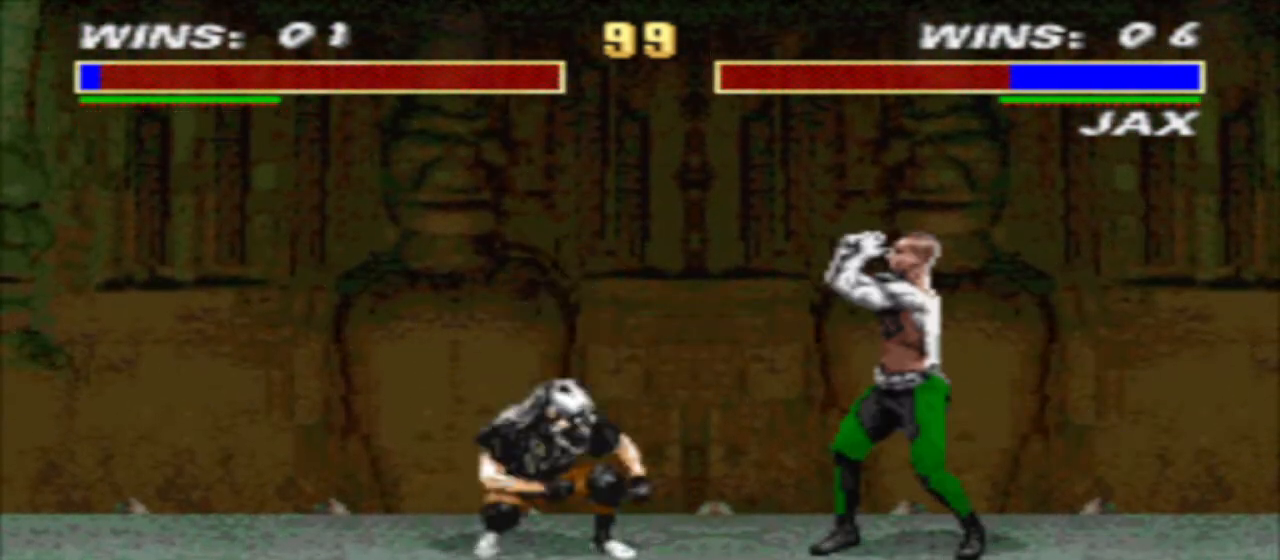
Gameplay with a controller (arcade stick); each line is a JSON object with the inputs held at the frame after it. "events" lists button and stick changes between this image and that frame as [ms after this image, input, new state], when the widget could be followed in between. Not read: L3 R3.
{"buttons": ["R1", "DPAD_RIGHT"], "events": [[100, "DPAD_LEFT", "down"], [300, "DPAD_LEFT", "up"], [300, "R1", "down"], [333, "DPAD_RIGHT", "down"]]}
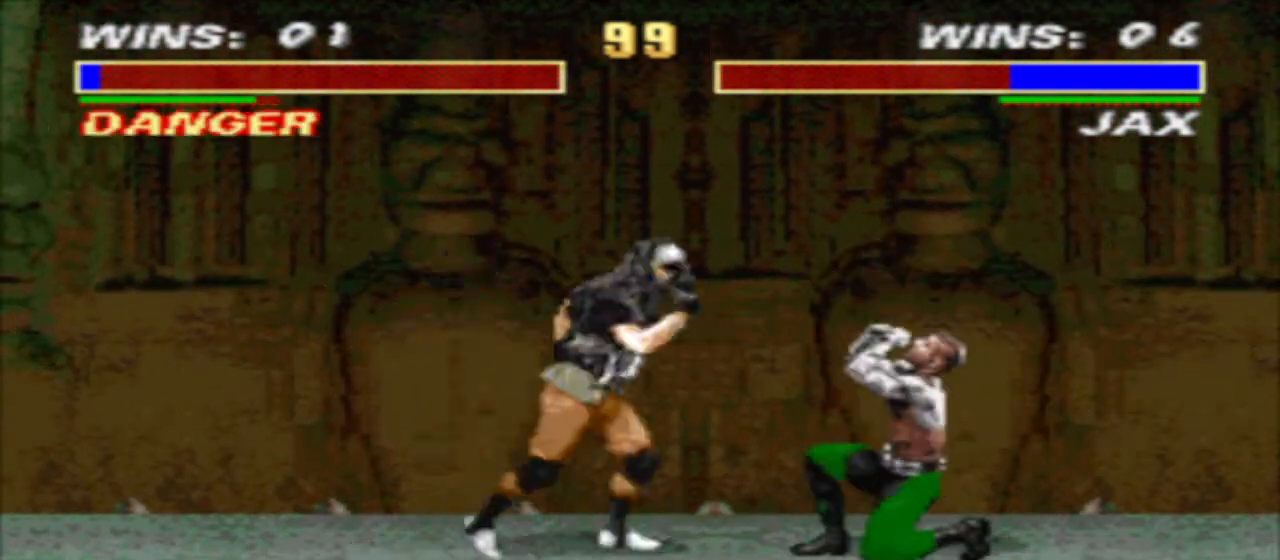
{"buttons": ["SQUARE", "DPAD_DOWN", "DPAD_LEFT"], "events": [[33, "R1", "up"], [100, "R2", "down"], [233, "CIRCLE", "down"], [233, "DPAD_DOWN", "down"], [267, "CIRCLE", "up"], [267, "DPAD_RIGHT", "up"], [267, "R2", "up"], [300, "DPAD_LEFT", "down"], [333, "SQUARE", "down"], [433, "SQUARE", "up"], [500, "SQUARE", "down"]]}
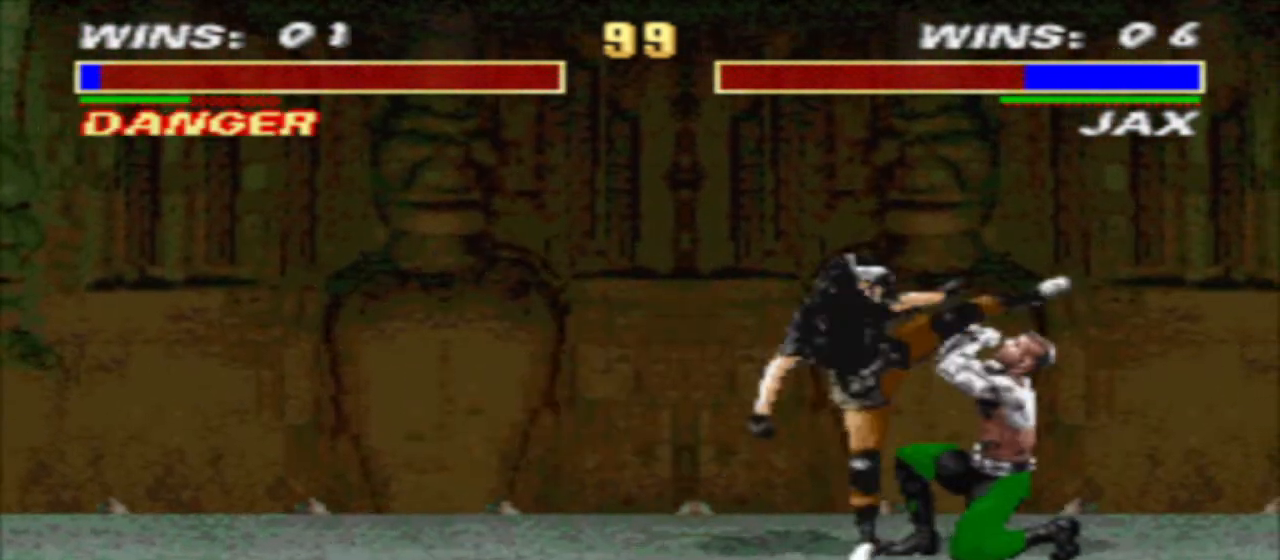
{"buttons": ["SQUARE", "DPAD_DOWN", "DPAD_LEFT"], "events": [[67, "SQUARE", "up"], [167, "SQUARE", "down"], [233, "SQUARE", "up"], [300, "SQUARE", "down"], [367, "SQUARE", "up"], [433, "SQUARE", "down"]]}
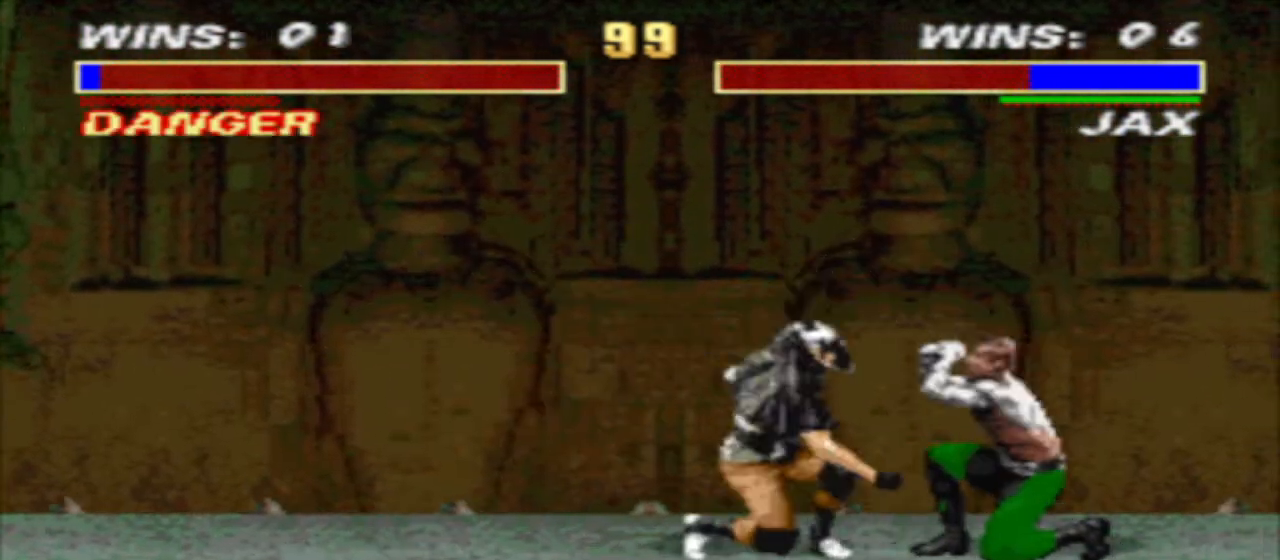
{"buttons": ["DPAD_UP"], "events": [[33, "DPAD_DOWN", "up"], [33, "TRIANGLE", "down"], [100, "DPAD_LEFT", "up"], [100, "SQUARE", "up"], [133, "TRIANGLE", "up"], [200, "DPAD_RIGHT", "down"], [400, "DPAD_UP", "down"], [500, "DPAD_RIGHT", "up"]]}
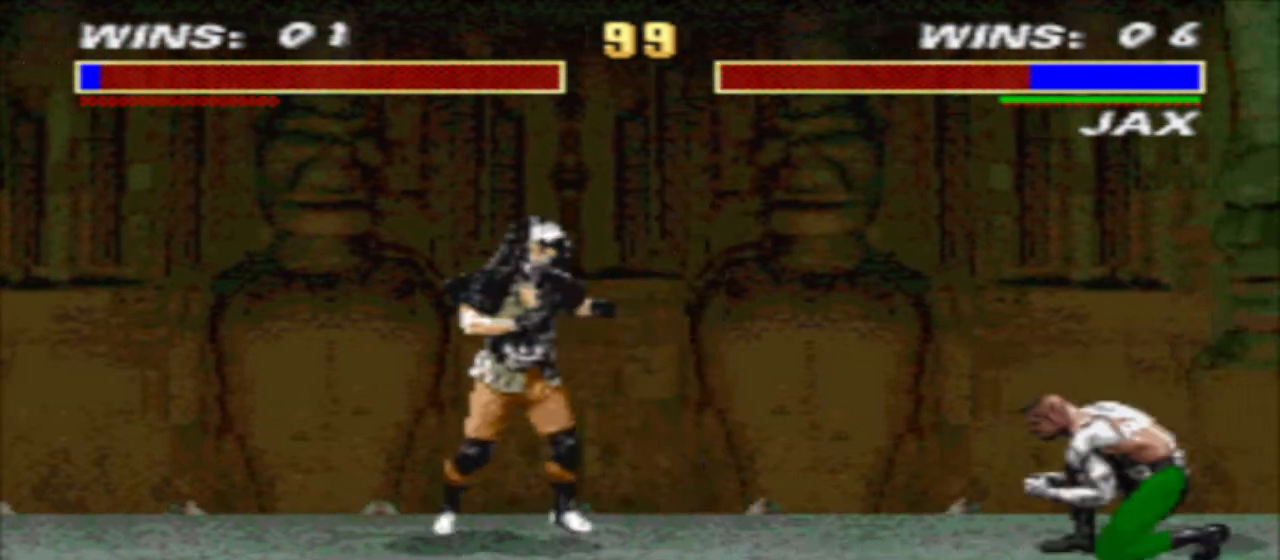
{"buttons": ["TRIANGLE", "DPAD_DOWN", "DPAD_LEFT"], "events": [[33, "DPAD_UP", "up"], [267, "CIRCLE", "down"], [267, "DPAD_DOWN", "down"], [333, "CIRCLE", "up"], [333, "DPAD_LEFT", "down"], [400, "TRIANGLE", "down"]]}
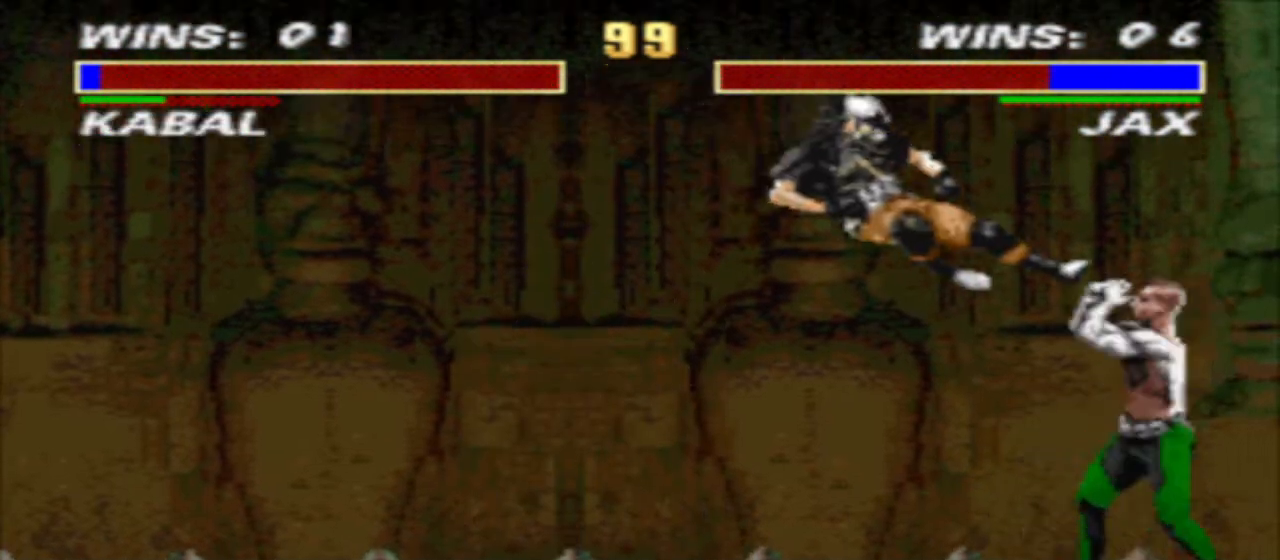
{"buttons": ["DPAD_LEFT"], "events": [[133, "DPAD_DOWN", "up"], [133, "TRIANGLE", "up"], [267, "CIRCLE", "down"], [367, "CIRCLE", "up"]]}
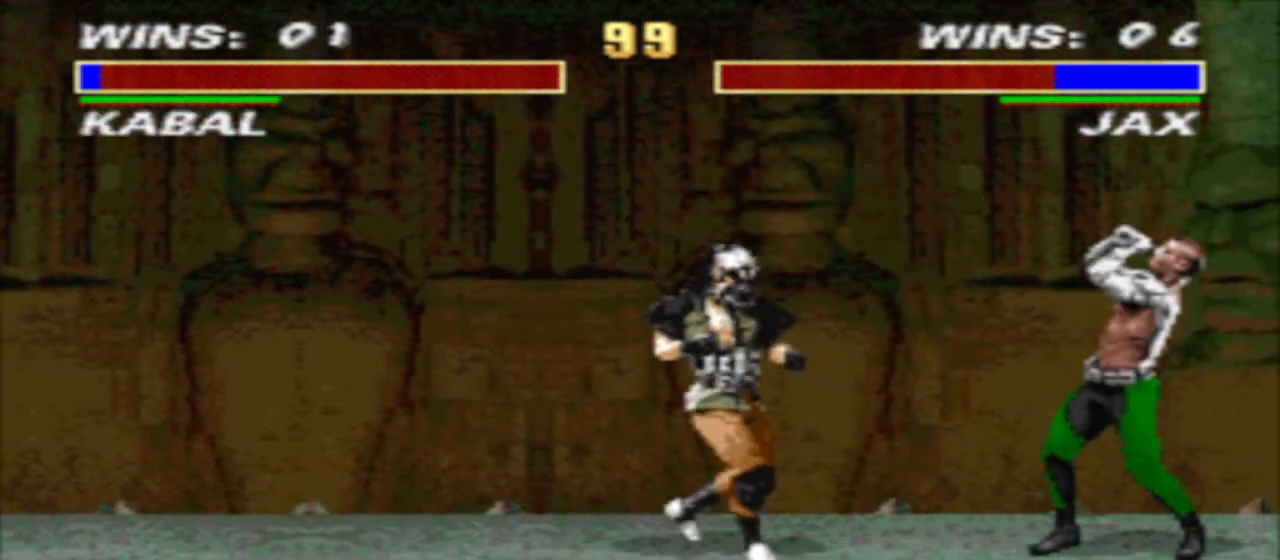
{"buttons": ["DPAD_RIGHT"], "events": [[233, "DPAD_LEFT", "up"], [267, "DPAD_RIGHT", "down"], [300, "R1", "down"], [467, "R1", "up"]]}
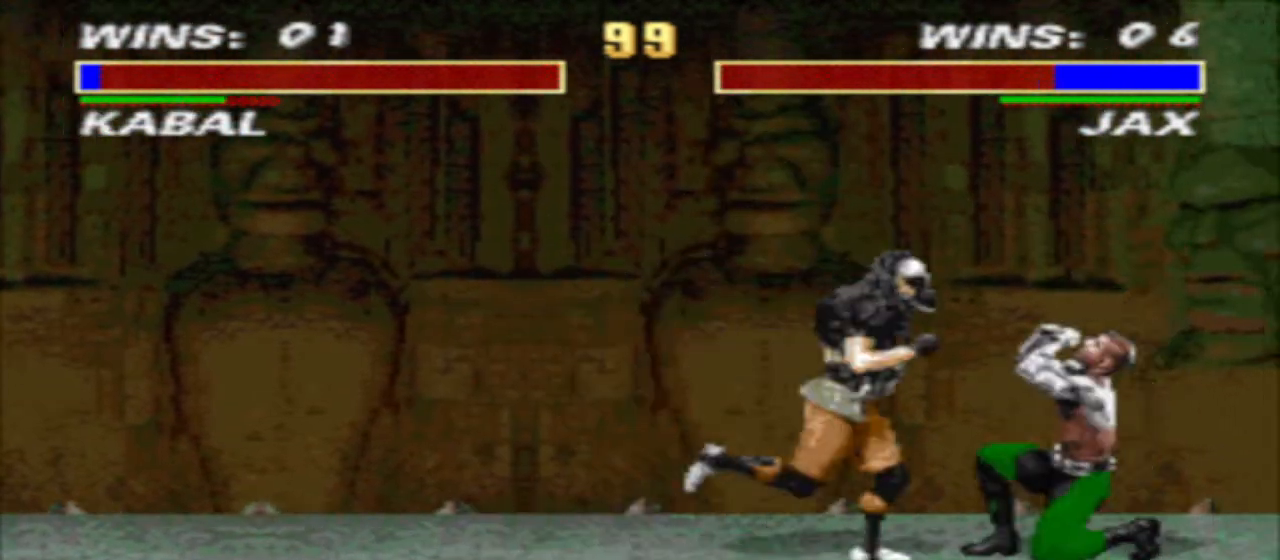
{"buttons": ["SQUARE", "DPAD_DOWN", "DPAD_LEFT"], "events": [[67, "R2", "down"], [167, "CIRCLE", "down"], [200, "DPAD_DOWN", "down"], [267, "CIRCLE", "up"], [267, "DPAD_RIGHT", "up"], [267, "R2", "up"], [300, "DPAD_LEFT", "down"], [333, "SQUARE", "down"], [400, "SQUARE", "up"], [500, "SQUARE", "down"]]}
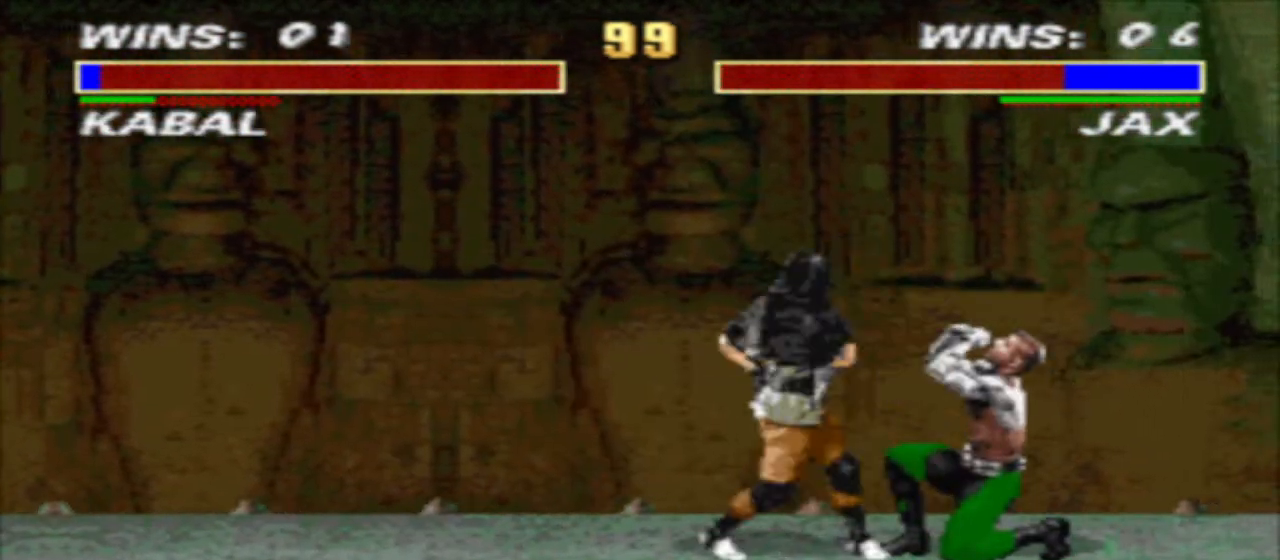
{"buttons": ["SQUARE", "DPAD_UP"], "events": [[67, "SQUARE", "up"], [133, "SQUARE", "down"], [200, "SQUARE", "up"], [300, "SQUARE", "down"], [367, "DPAD_DOWN", "up"], [367, "SQUARE", "up"], [400, "DPAD_LEFT", "up"], [433, "SQUARE", "down"], [467, "DPAD_UP", "down"]]}
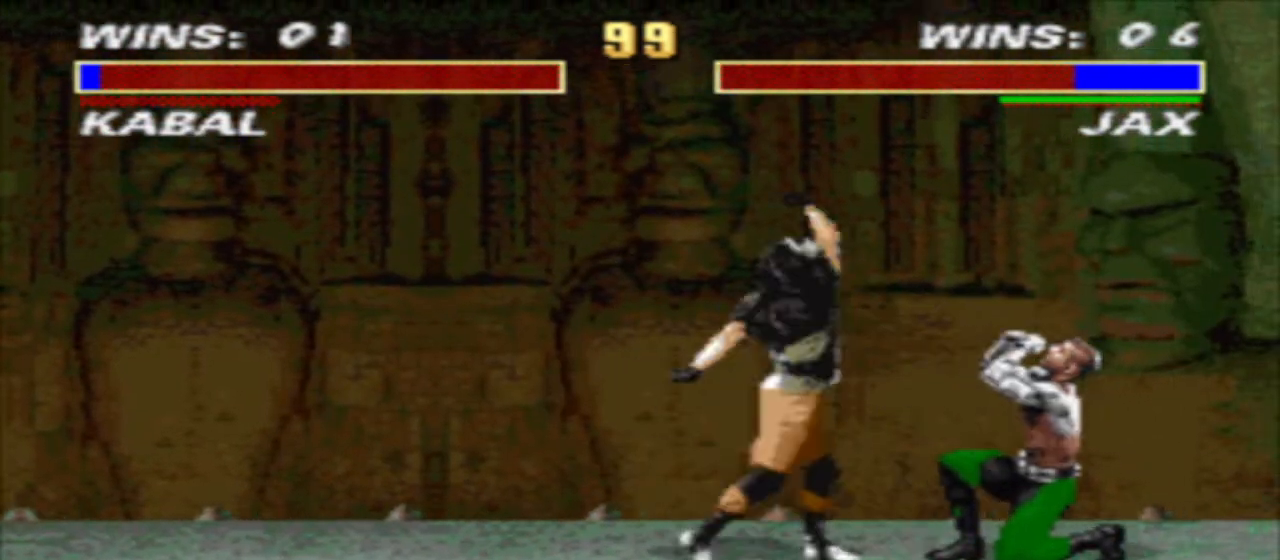
{"buttons": [], "events": [[33, "TRIANGLE", "down"], [67, "SQUARE", "up"], [100, "DPAD_LEFT", "down"], [133, "TRIANGLE", "up"], [200, "DPAD_LEFT", "up"], [267, "DPAD_LEFT", "down"], [333, "SQUARE", "down"], [400, "DPAD_LEFT", "up"], [400, "DPAD_UP", "up"], [433, "SQUARE", "up"]]}
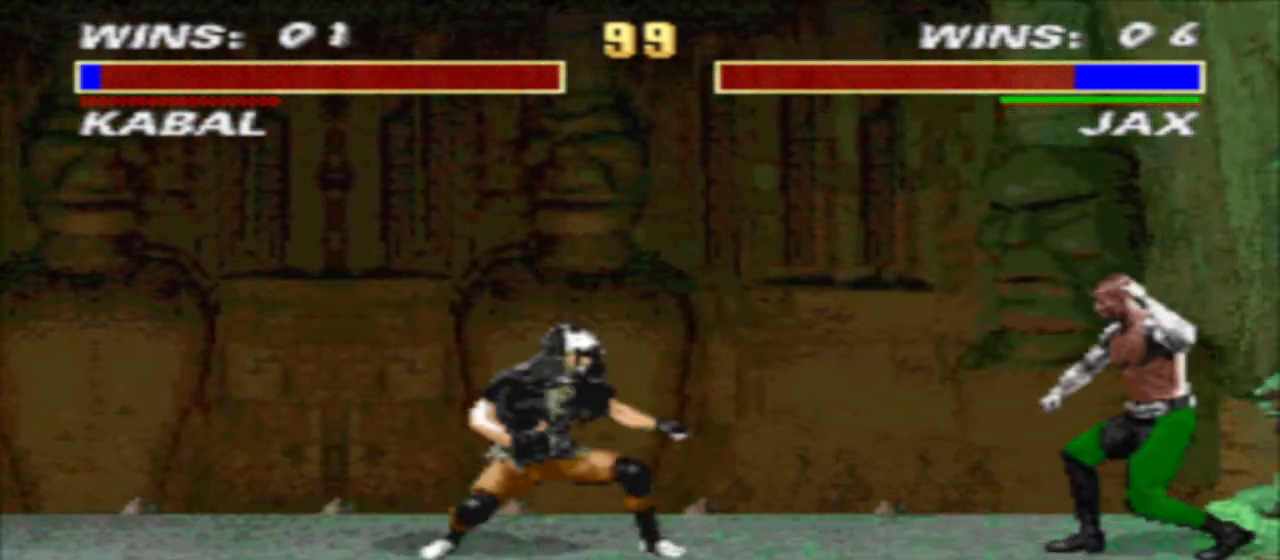
{"buttons": ["DPAD_RIGHT"], "events": [[67, "DPAD_RIGHT", "down"]]}
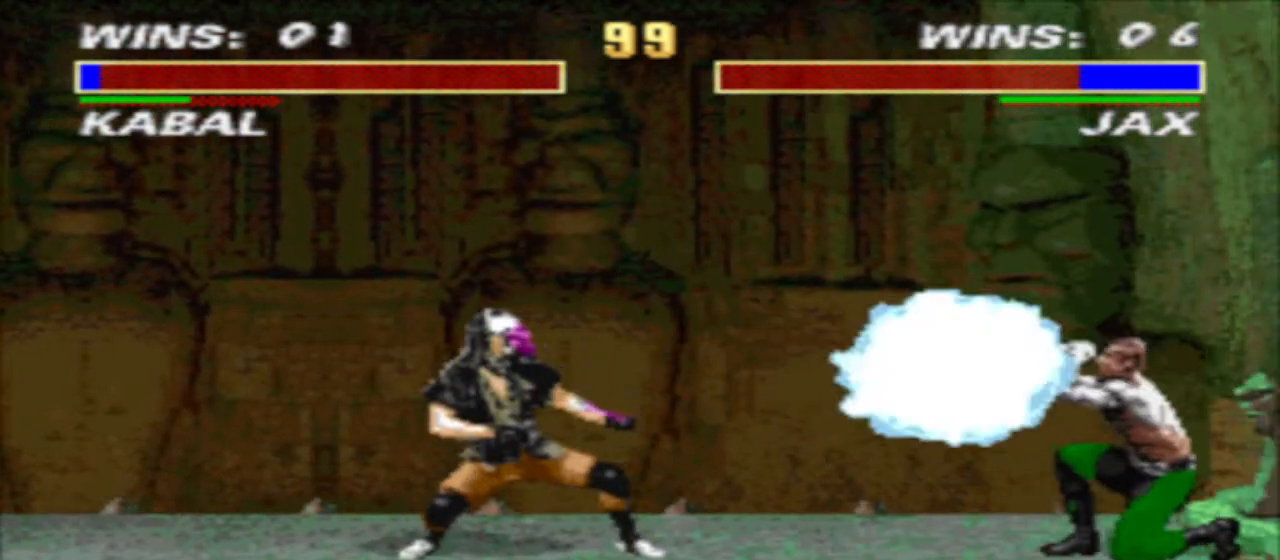
{"buttons": ["DPAD_DOWN"], "events": [[67, "DPAD_DOWN", "down"], [133, "DPAD_RIGHT", "up"]]}
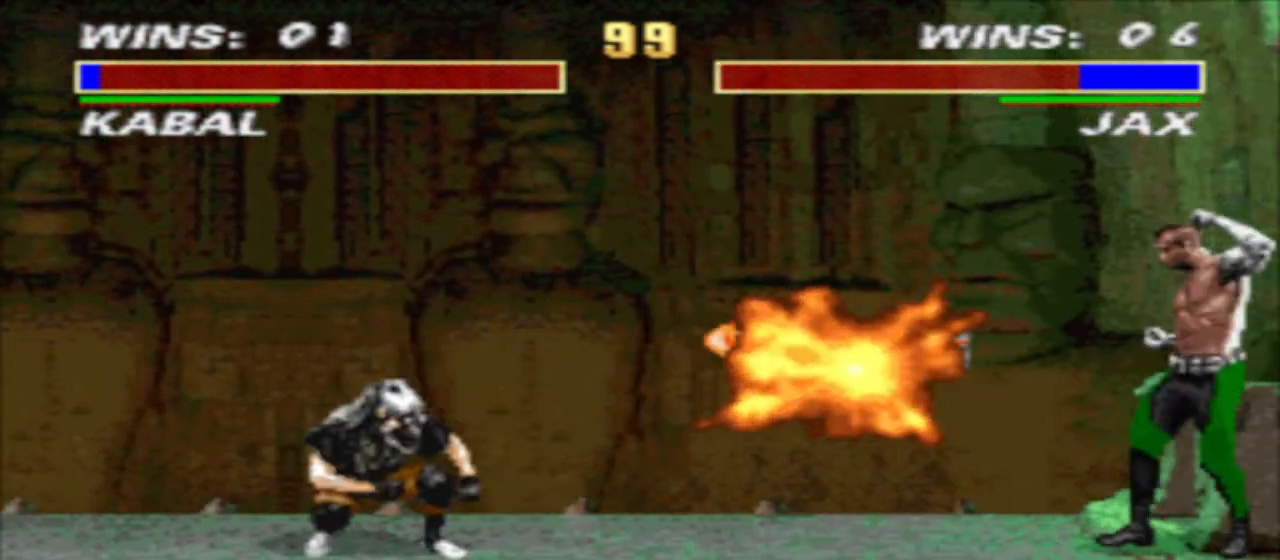
{"buttons": [], "events": [[467, "DPAD_DOWN", "up"]]}
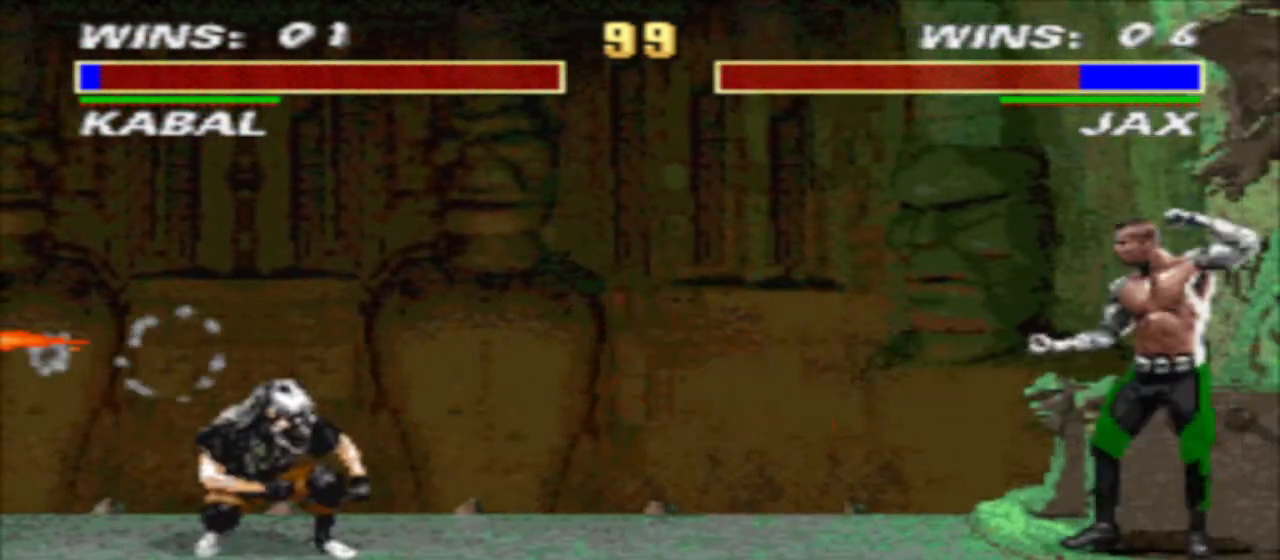
{"buttons": ["R1", "DPAD_DOWN"], "events": [[33, "DPAD_RIGHT", "down"], [67, "R1", "down"], [133, "DPAD_DOWN", "down"], [200, "DPAD_RIGHT", "up"]]}
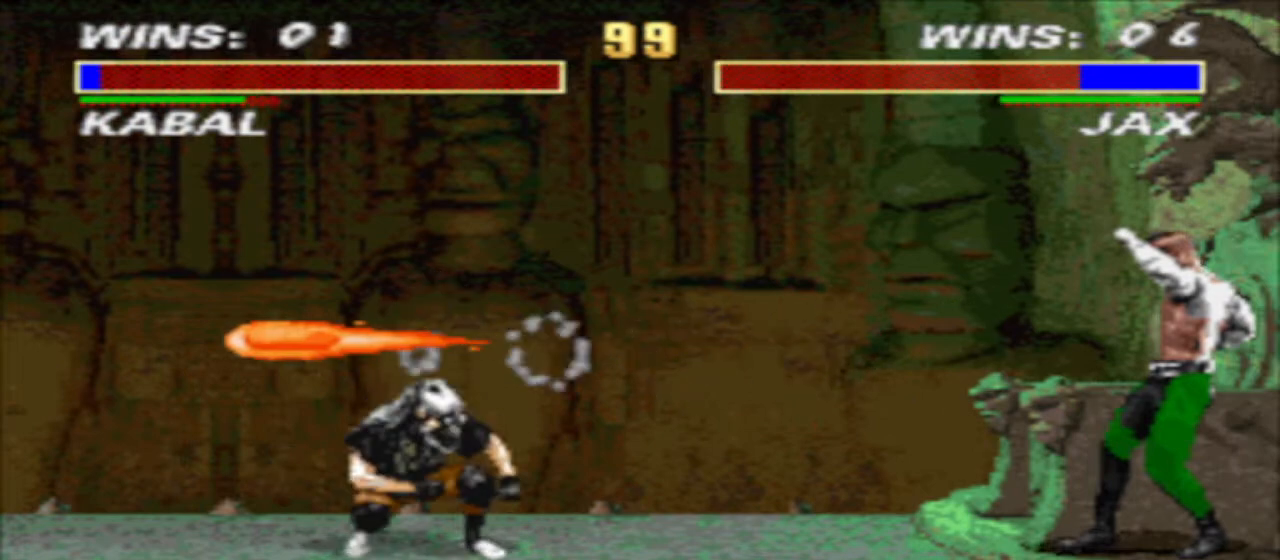
{"buttons": ["R1", "DPAD_DOWN"], "events": []}
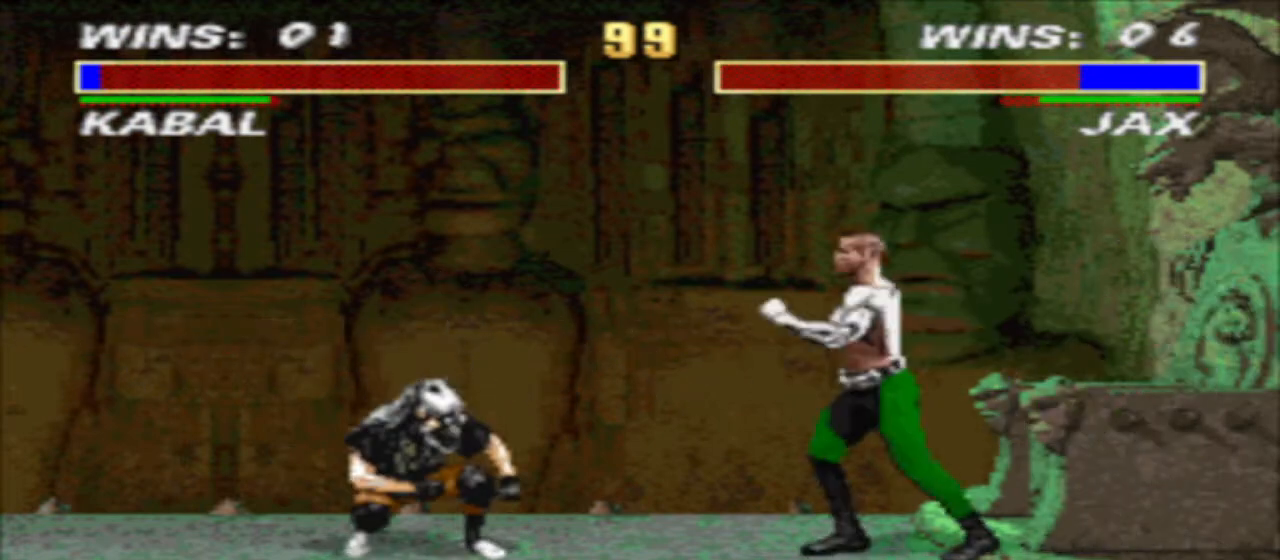
{"buttons": ["R1", "DPAD_RIGHT"], "events": [[100, "DPAD_DOWN", "up"], [167, "DPAD_LEFT", "down"], [367, "DPAD_LEFT", "up"], [433, "DPAD_RIGHT", "down"]]}
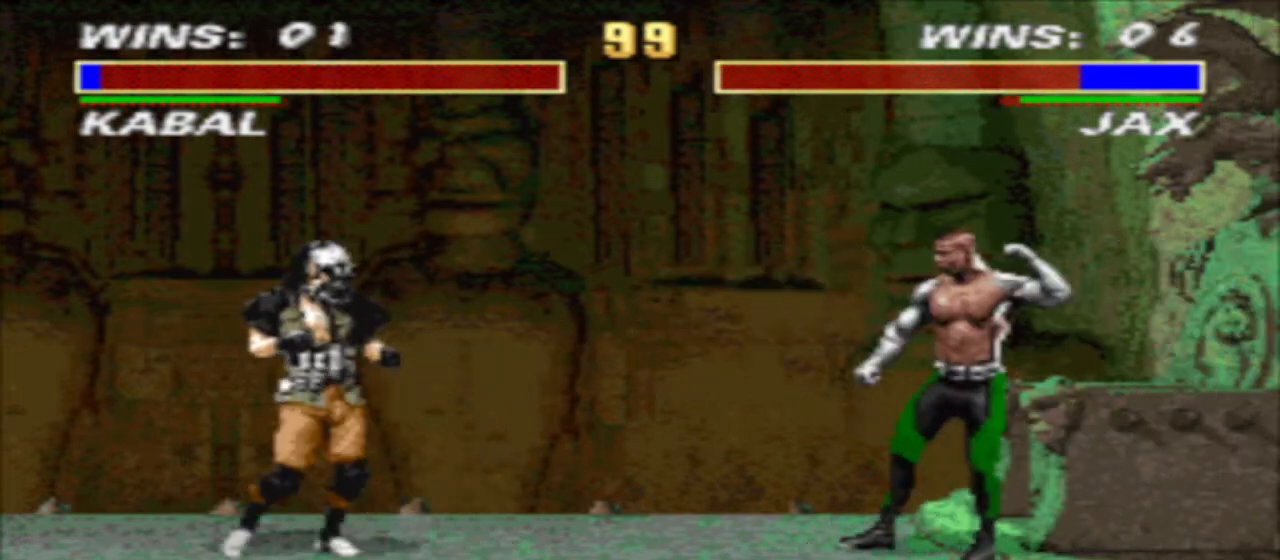
{"buttons": [], "events": [[67, "DPAD_LEFT", "down"], [67, "DPAD_RIGHT", "up"], [133, "CIRCLE", "down"], [167, "R1", "up"], [200, "CIRCLE", "up"], [267, "TRIANGLE", "down"], [333, "DPAD_LEFT", "up"], [467, "TRIANGLE", "up"]]}
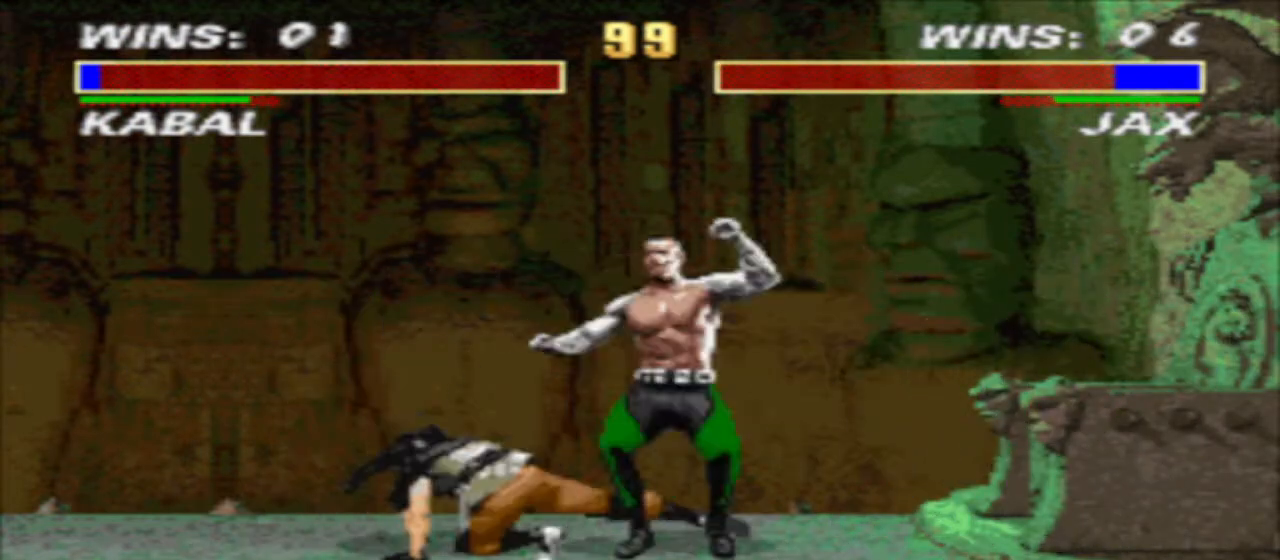
{"buttons": ["SQUARE", "DPAD_DOWN", "DPAD_LEFT"], "events": [[167, "DPAD_RIGHT", "down"], [233, "R1", "down"], [333, "SQUARE", "down"], [367, "R1", "up"], [400, "SQUARE", "up"], [433, "DPAD_DOWN", "down"], [433, "DPAD_RIGHT", "up"], [500, "DPAD_LEFT", "down"], [500, "SQUARE", "down"]]}
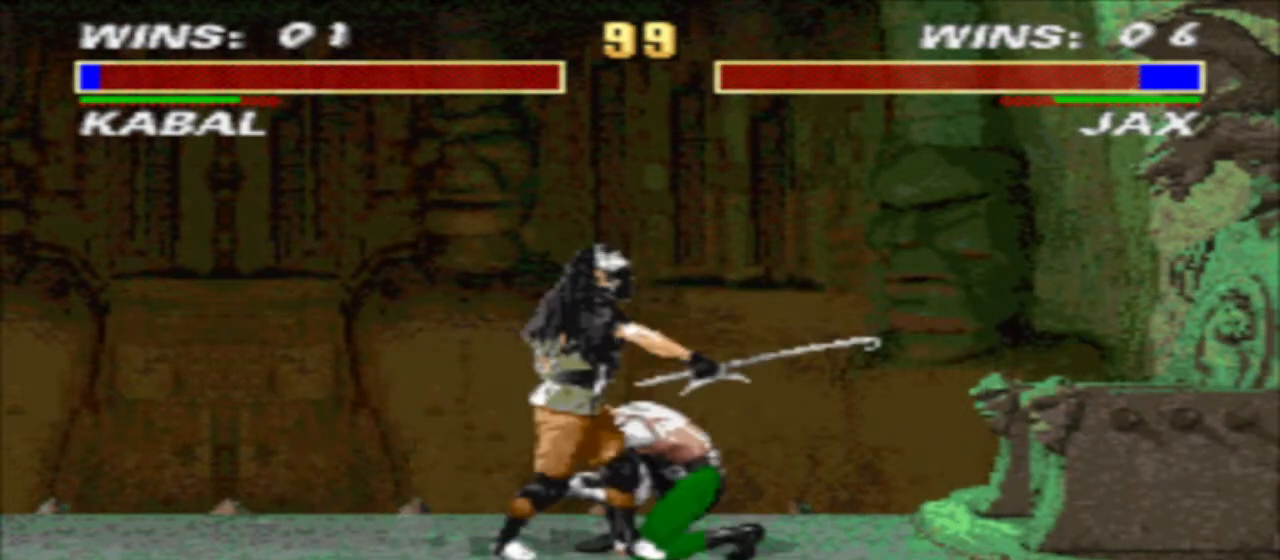
{"buttons": ["DPAD_DOWN"], "events": [[67, "SQUARE", "up"], [133, "SQUARE", "down"], [200, "SQUARE", "up"], [300, "SQUARE", "down"], [367, "SQUARE", "up"], [500, "DPAD_LEFT", "up"]]}
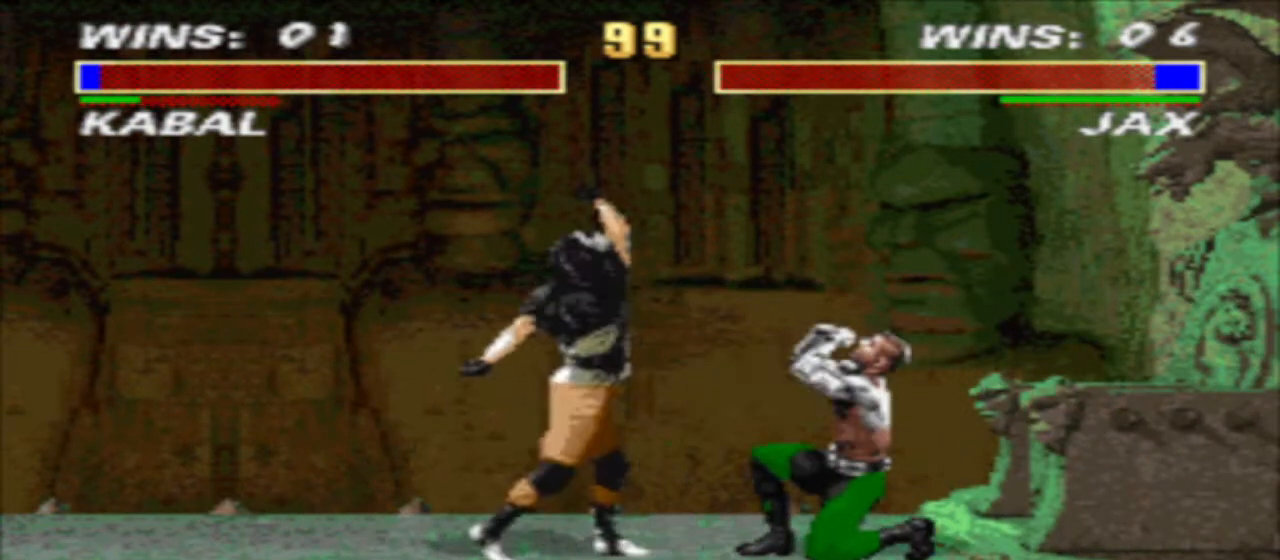
{"buttons": ["CIRCLE", "DPAD_LEFT"], "events": [[67, "DPAD_DOWN", "up"], [133, "DPAD_RIGHT", "down"], [433, "DPAD_LEFT", "down"], [433, "DPAD_RIGHT", "up"], [467, "CIRCLE", "down"]]}
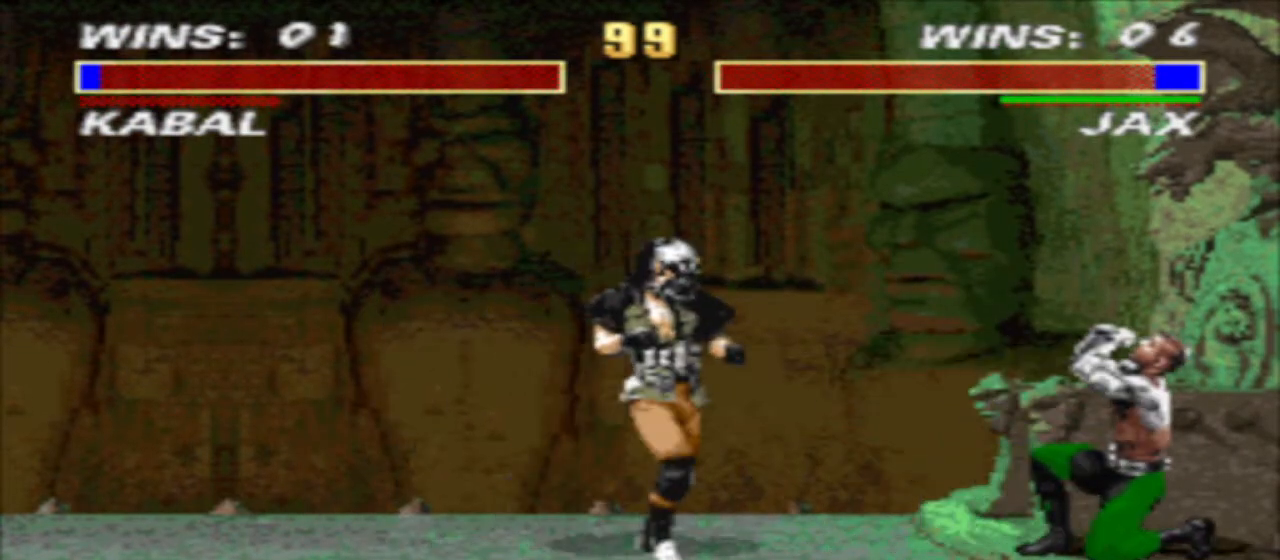
{"buttons": ["DPAD_DOWN"], "events": [[167, "CIRCLE", "up"], [300, "DPAD_DOWN", "down"], [367, "DPAD_LEFT", "up"]]}
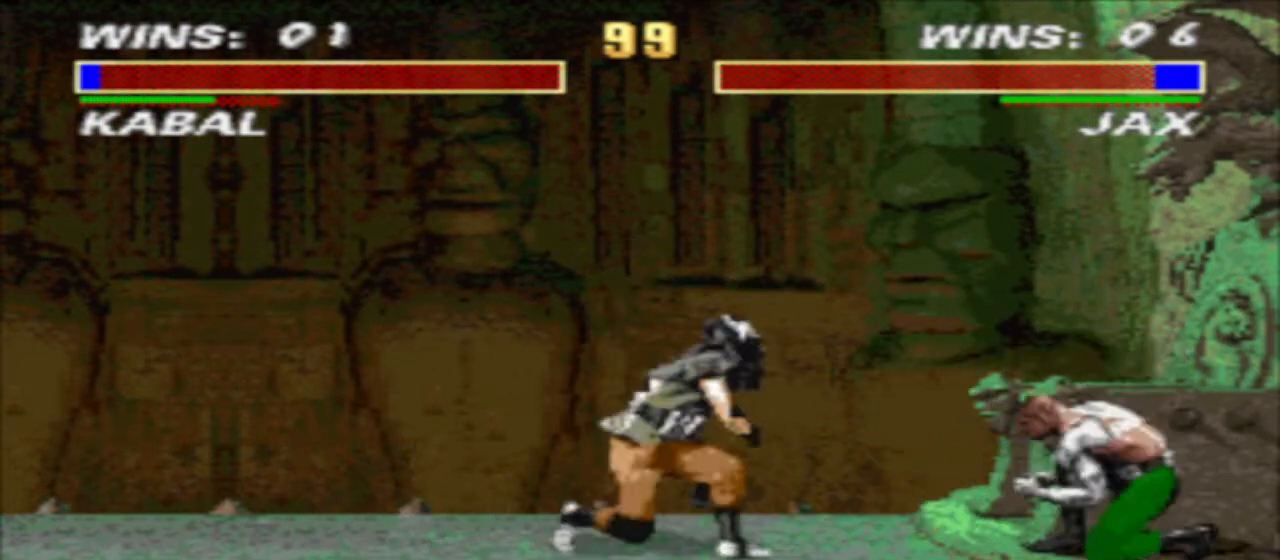
{"buttons": ["CIRCLE", "DPAD_DOWN", "DPAD_LEFT"], "events": [[400, "DPAD_LEFT", "down"], [433, "CIRCLE", "down"]]}
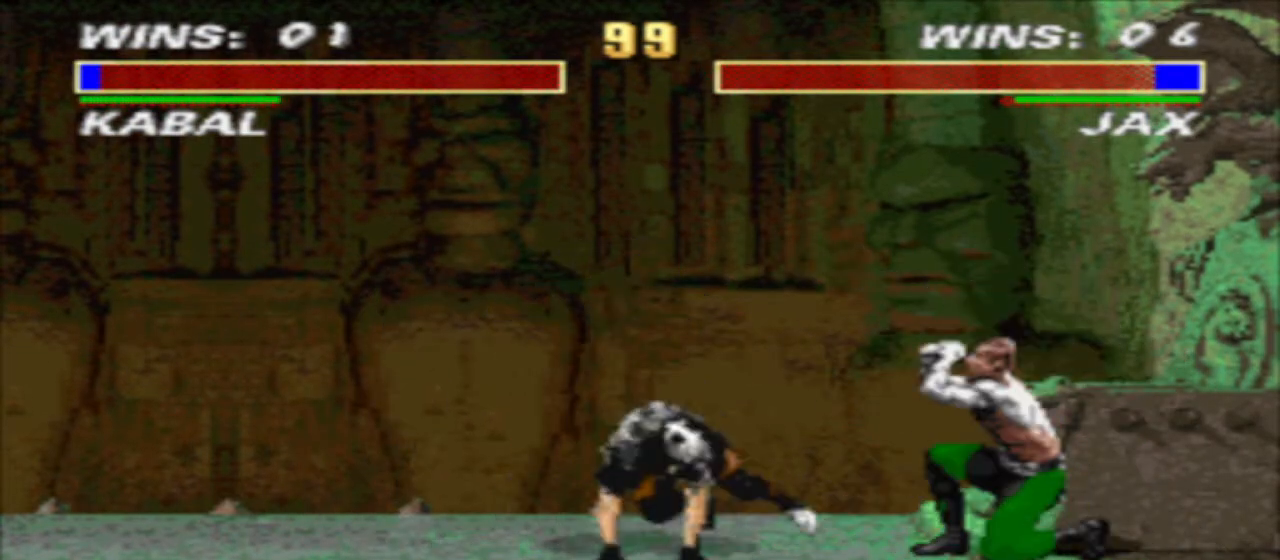
{"buttons": ["CIRCLE", "DPAD_LEFT"], "events": [[67, "CIRCLE", "up"], [167, "DPAD_DOWN", "up"], [400, "CIRCLE", "down"]]}
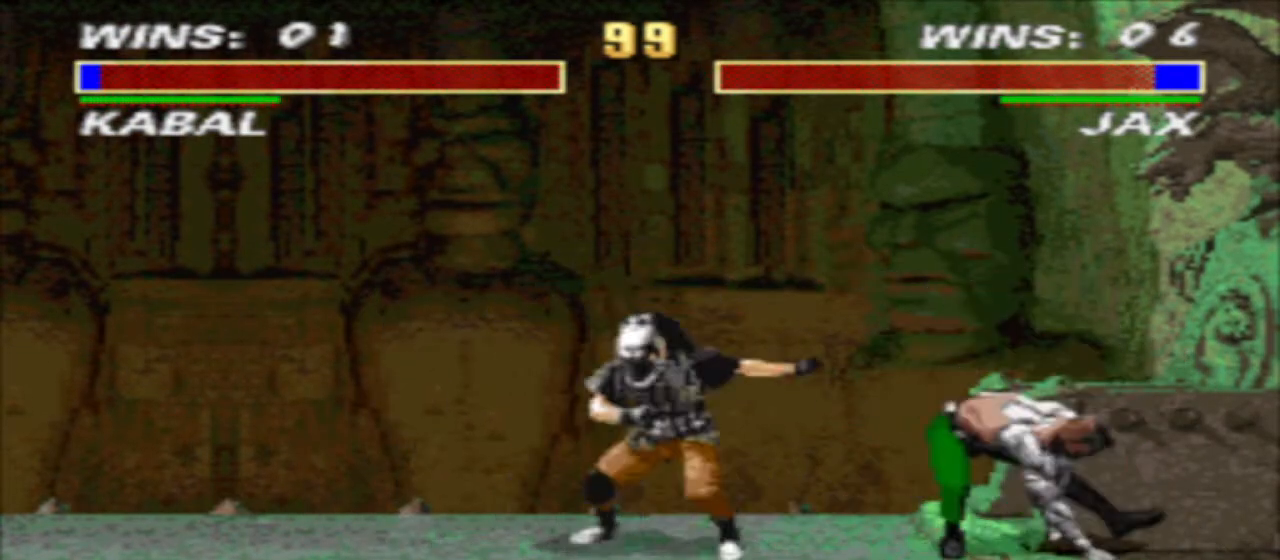
{"buttons": [], "events": [[33, "CIRCLE", "up"], [433, "DPAD_LEFT", "up"]]}
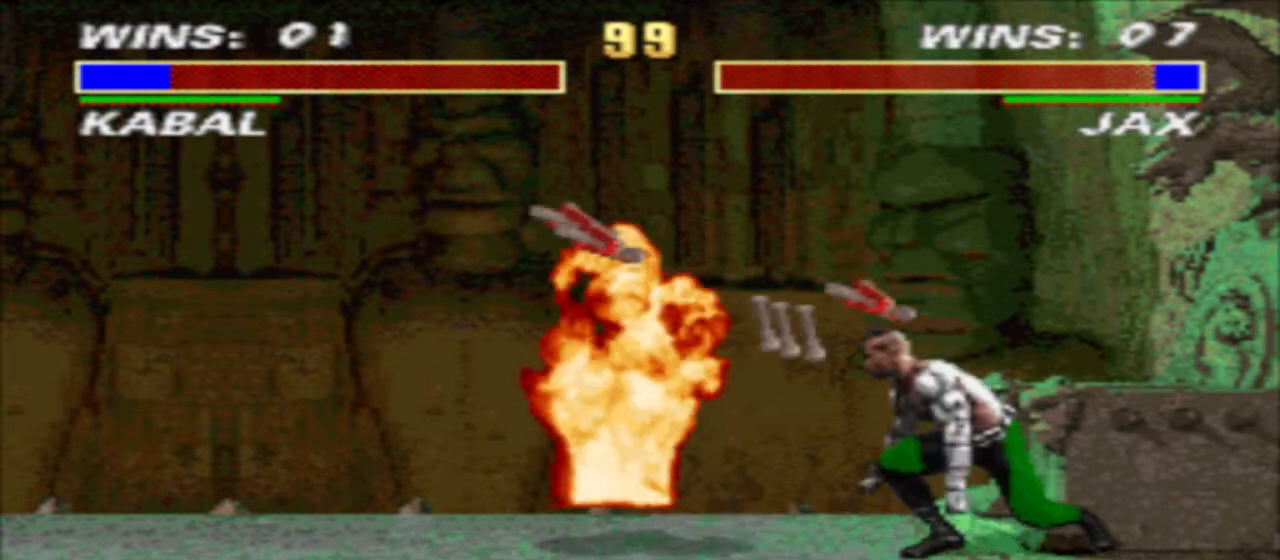
{"buttons": [], "events": []}
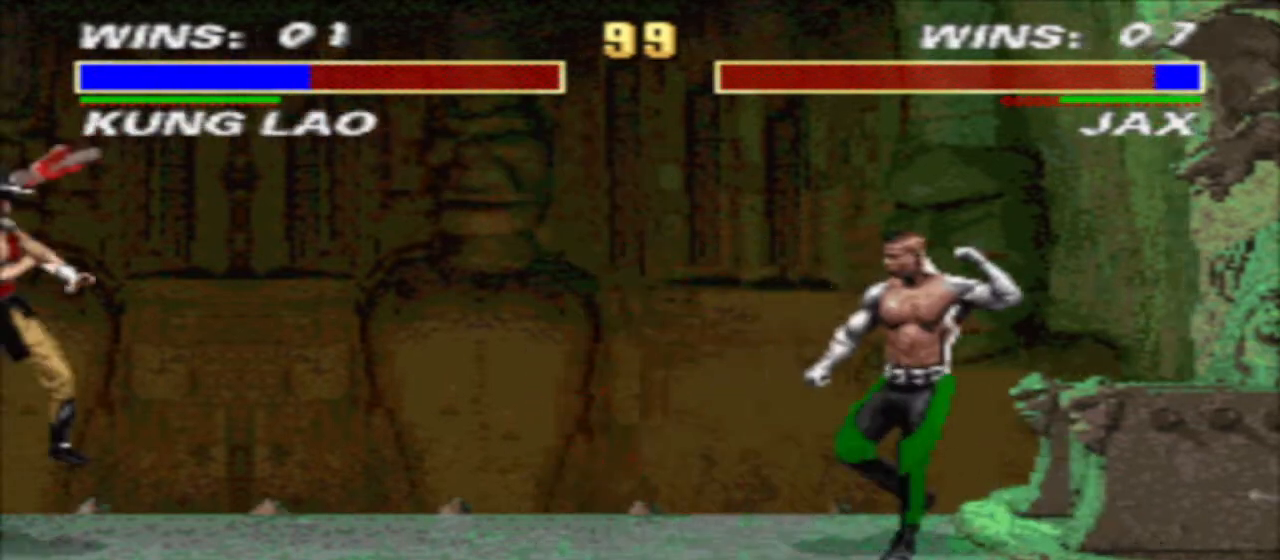
{"buttons": ["TRIANGLE", "DPAD_DOWN"], "events": [[133, "DPAD_RIGHT", "down"], [200, "DPAD_RIGHT", "up"], [300, "DPAD_RIGHT", "down"], [467, "DPAD_DOWN", "down"], [467, "DPAD_RIGHT", "up"], [467, "TRIANGLE", "down"]]}
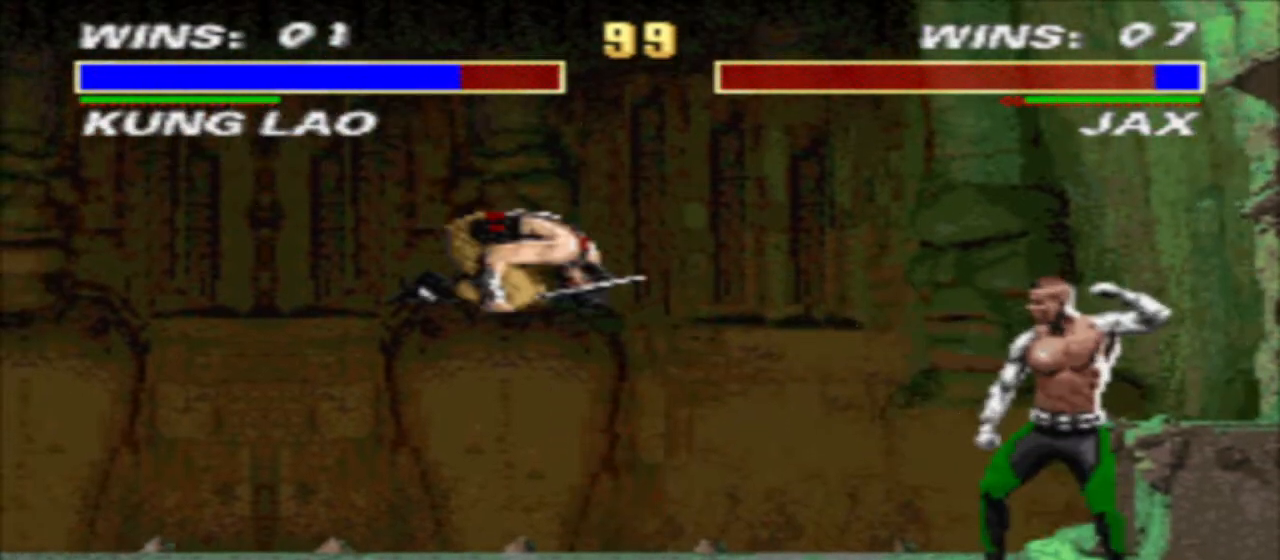
{"buttons": ["TRIANGLE", "DPAD_DOWN"], "events": [[33, "DPAD_LEFT", "down"], [367, "DPAD_DOWN", "up"], [400, "DPAD_LEFT", "up"], [467, "DPAD_DOWN", "down"]]}
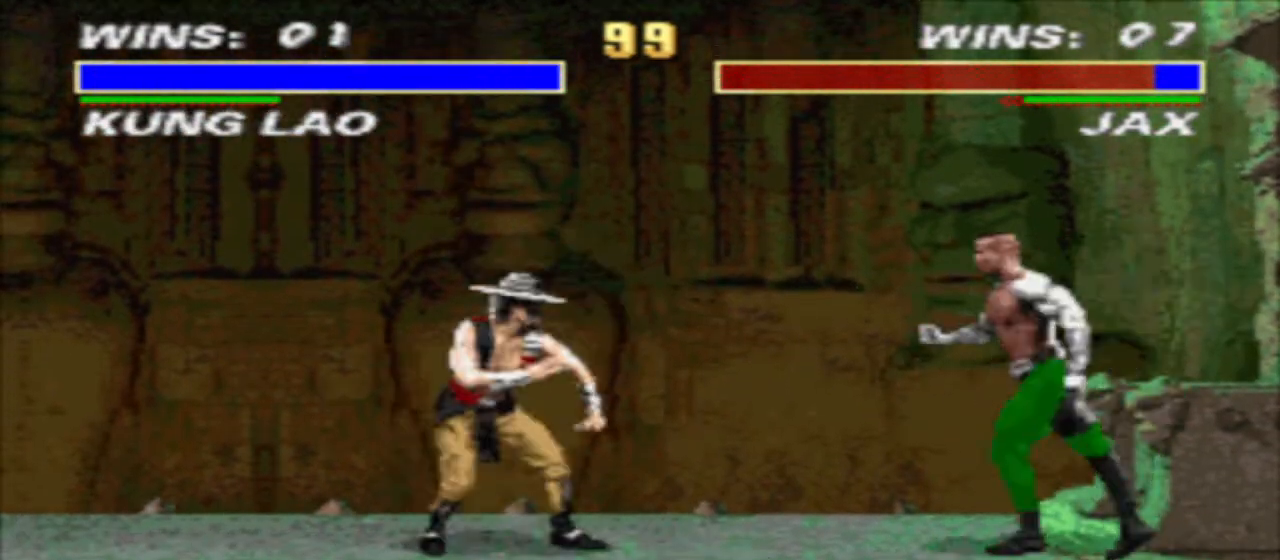
{"buttons": [], "events": [[33, "DPAD_DOWN", "up"], [100, "DPAD_UP", "down"], [233, "DPAD_UP", "up"], [300, "TRIANGLE", "up"], [467, "CROSS", "down"], [467, "SQUARE", "down"], [500, "CROSS", "up"], [500, "SQUARE", "up"]]}
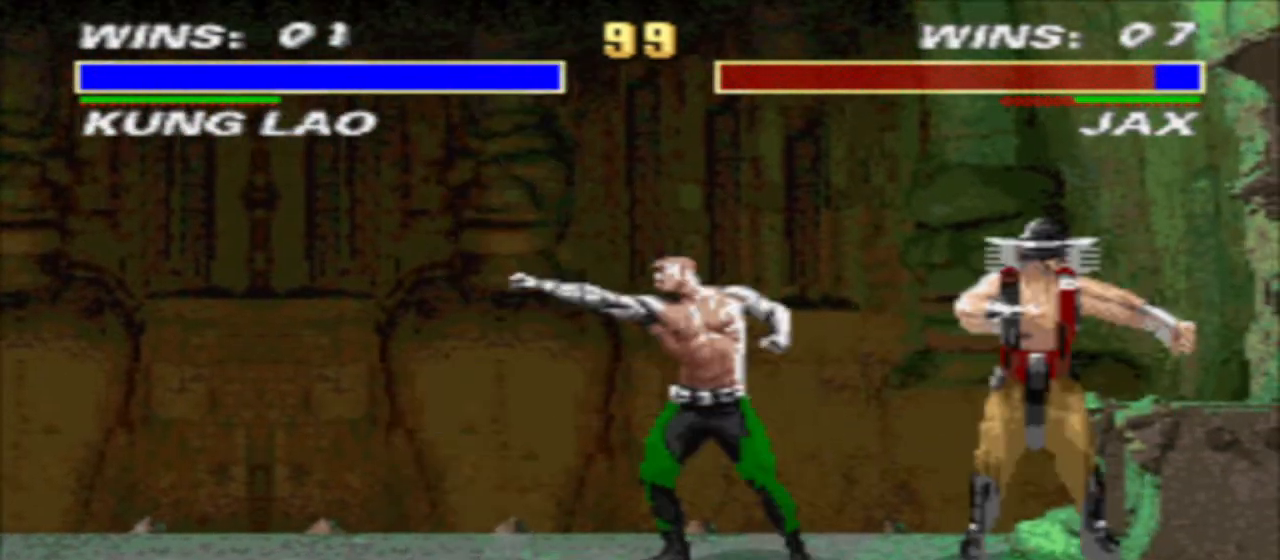
{"buttons": [], "events": [[100, "CROSS", "down"], [100, "SQUARE", "down"], [167, "CROSS", "up"], [167, "SQUARE", "up"], [233, "CROSS", "down"], [233, "SQUARE", "down"], [300, "CROSS", "up"], [300, "SQUARE", "up"], [367, "CROSS", "down"], [367, "SQUARE", "down"], [467, "CROSS", "up"], [467, "SQUARE", "up"]]}
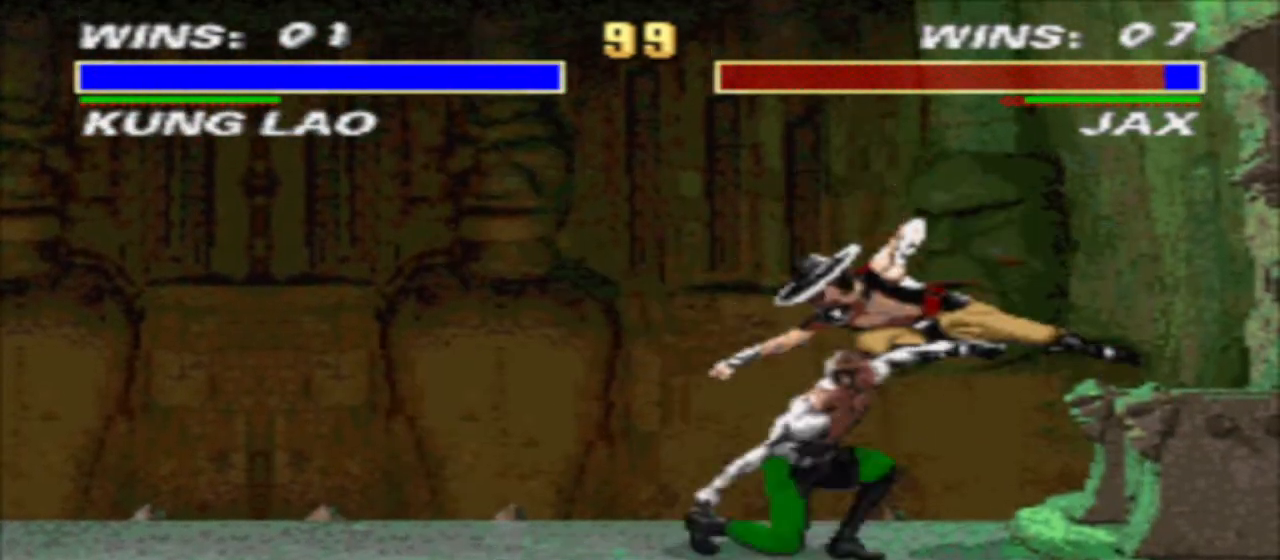
{"buttons": [], "events": [[33, "CROSS", "down"], [33, "SQUARE", "down"], [100, "CROSS", "up"], [100, "SQUARE", "up"], [167, "CROSS", "down"], [167, "SQUARE", "down"], [233, "CROSS", "up"], [233, "SQUARE", "up"], [300, "CROSS", "down"], [300, "SQUARE", "down"], [367, "CROSS", "up"], [400, "SQUARE", "up"]]}